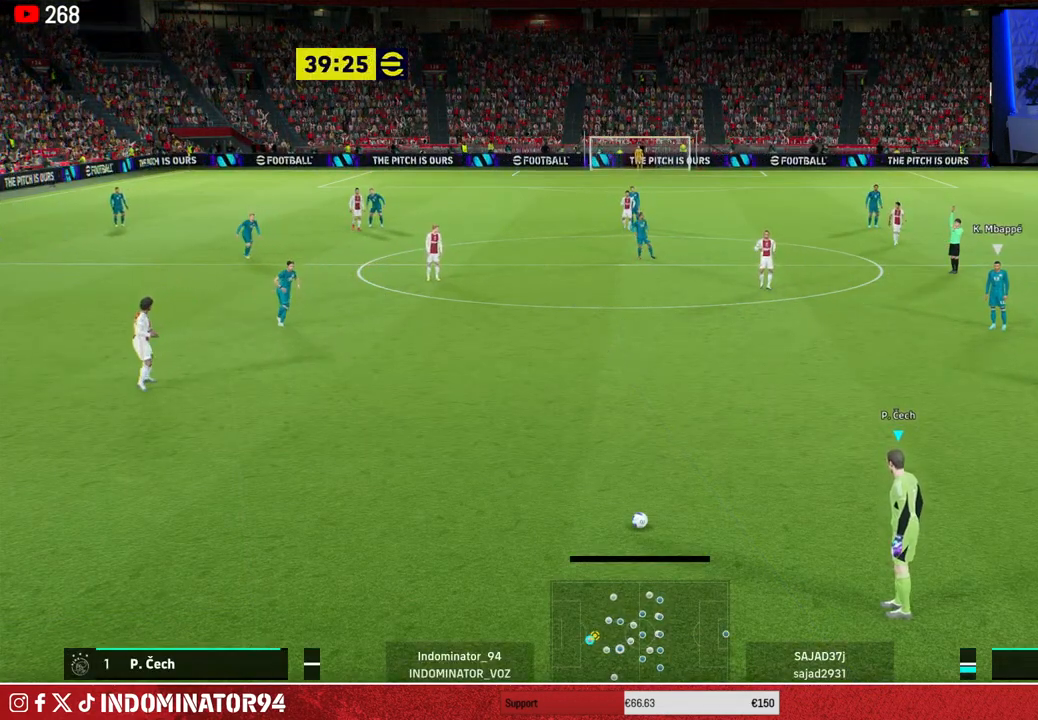
Gameplay with a controller (PlayStation layout); each line is a JSON object with the inputs held at the frame after it. "events" lists button and stick changes between this image and that frame as [ms after this image, input, new state], when the widget could be followed in between.
{"buttons": [], "left_stick": "left", "right_stick": "center", "events": [[17, "left_stick", "left"], [233, "left_stick", "center"], [500, "left_stick", "left"]]}
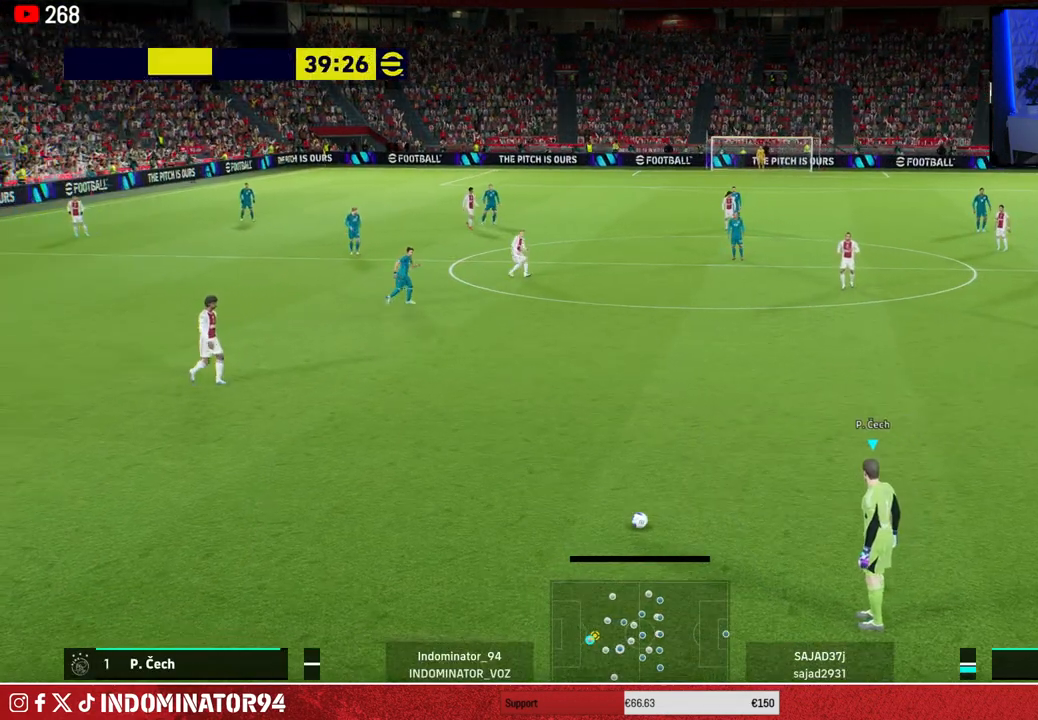
{"buttons": [], "left_stick": "center", "right_stick": "center", "events": [[183, "left_stick", "center"], [333, "left_stick", "left"], [467, "left_stick", "center"]]}
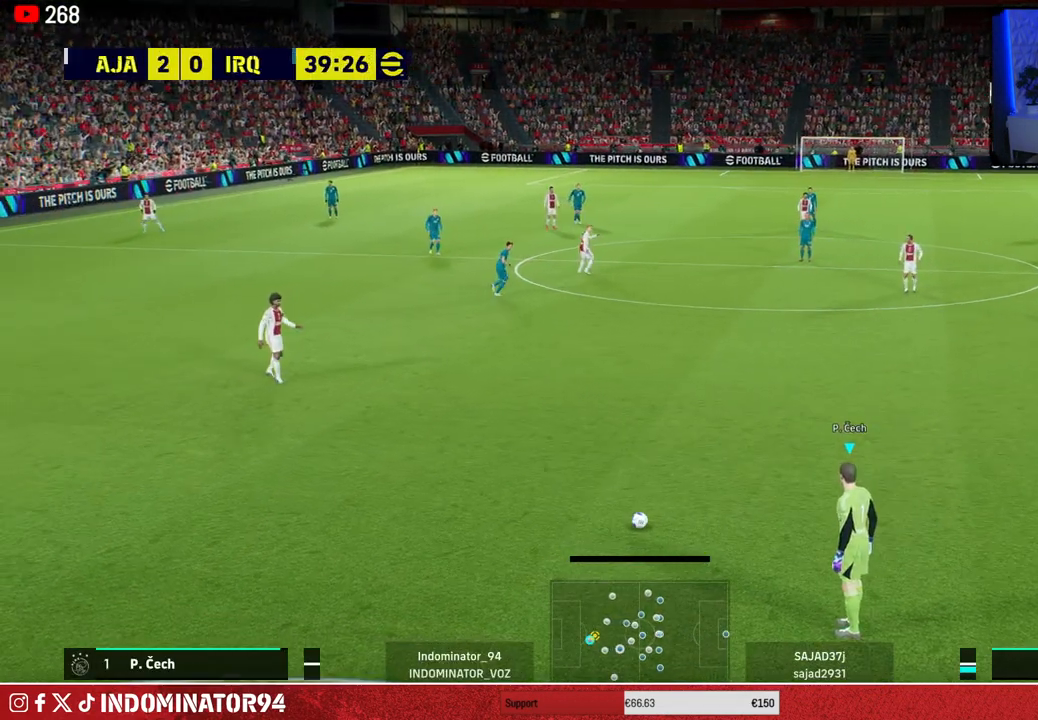
{"buttons": [], "left_stick": "up", "right_stick": "center", "events": [[133, "left_stick", "up"], [217, "CIRCLE", "down"], [350, "CIRCLE", "up"]]}
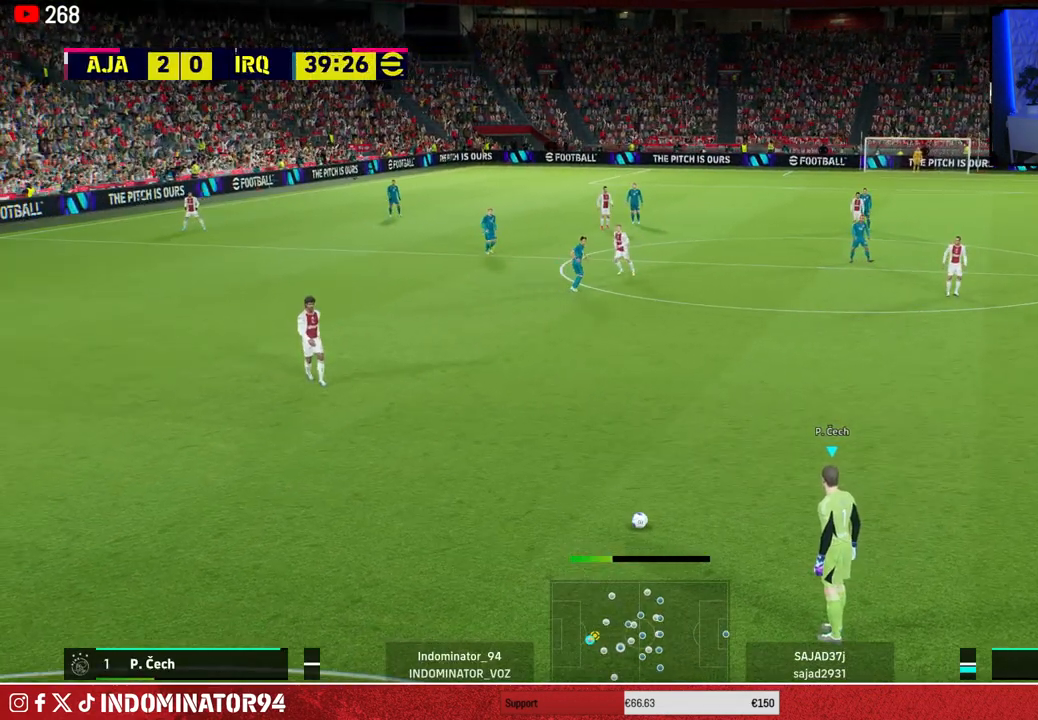
{"buttons": [], "left_stick": "up", "right_stick": "center", "events": [[167, "CIRCLE", "down"], [233, "CIRCLE", "up"]]}
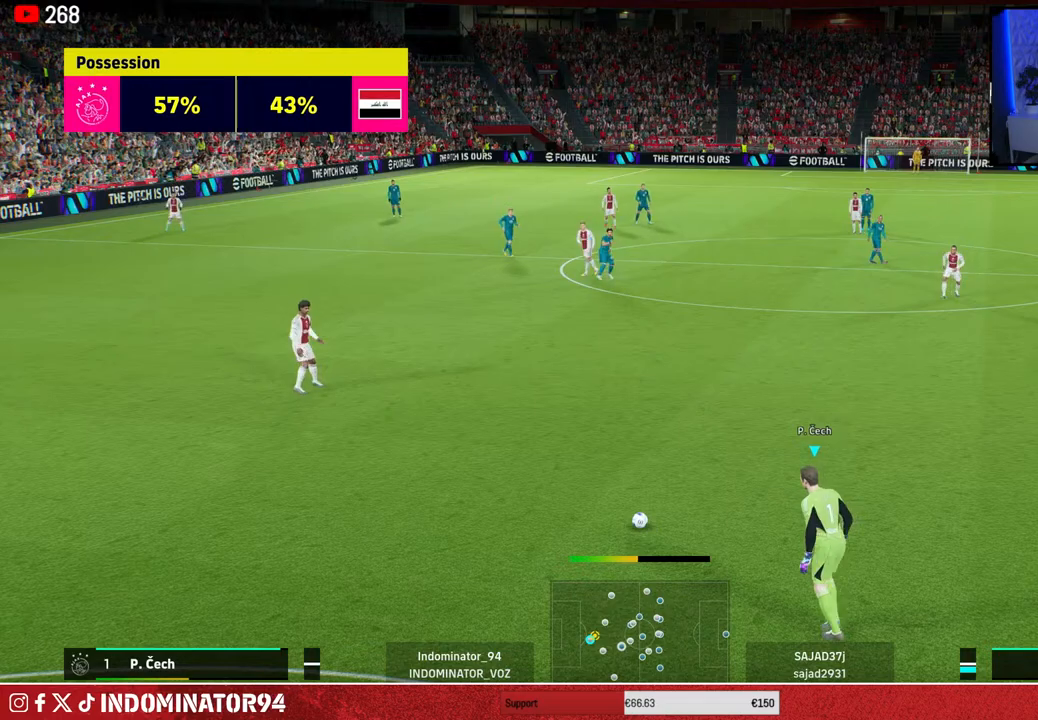
{"buttons": [], "left_stick": "up", "right_stick": "center", "events": [[250, "CIRCLE", "down"], [267, "CIRCLE", "up"]]}
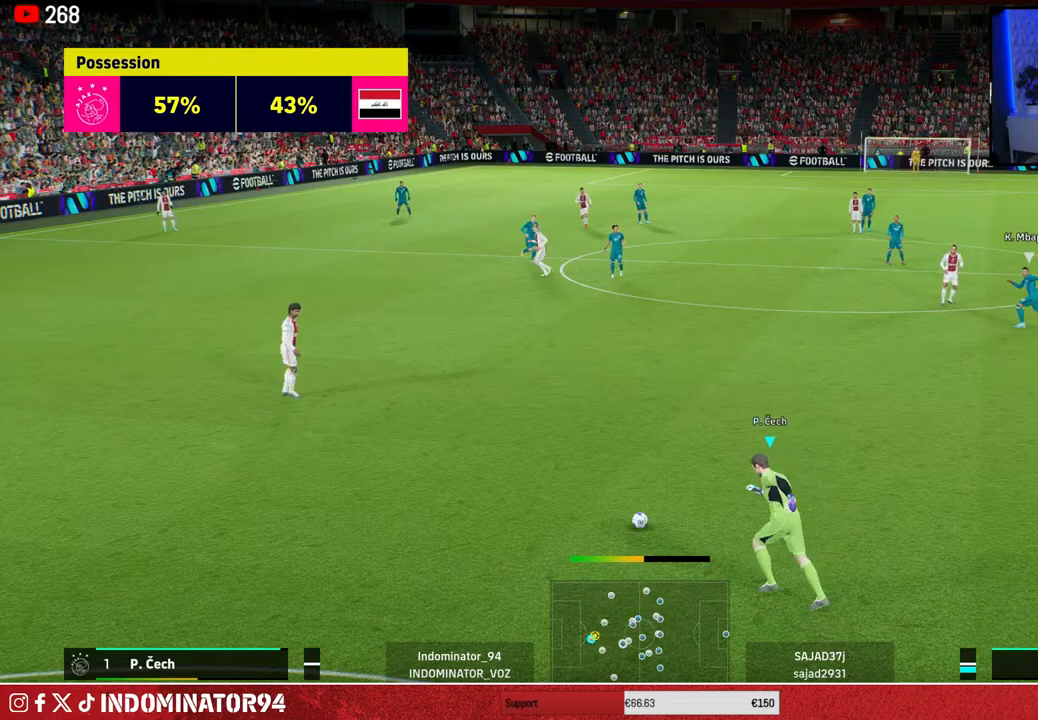
{"buttons": [], "left_stick": "up", "right_stick": "center", "events": []}
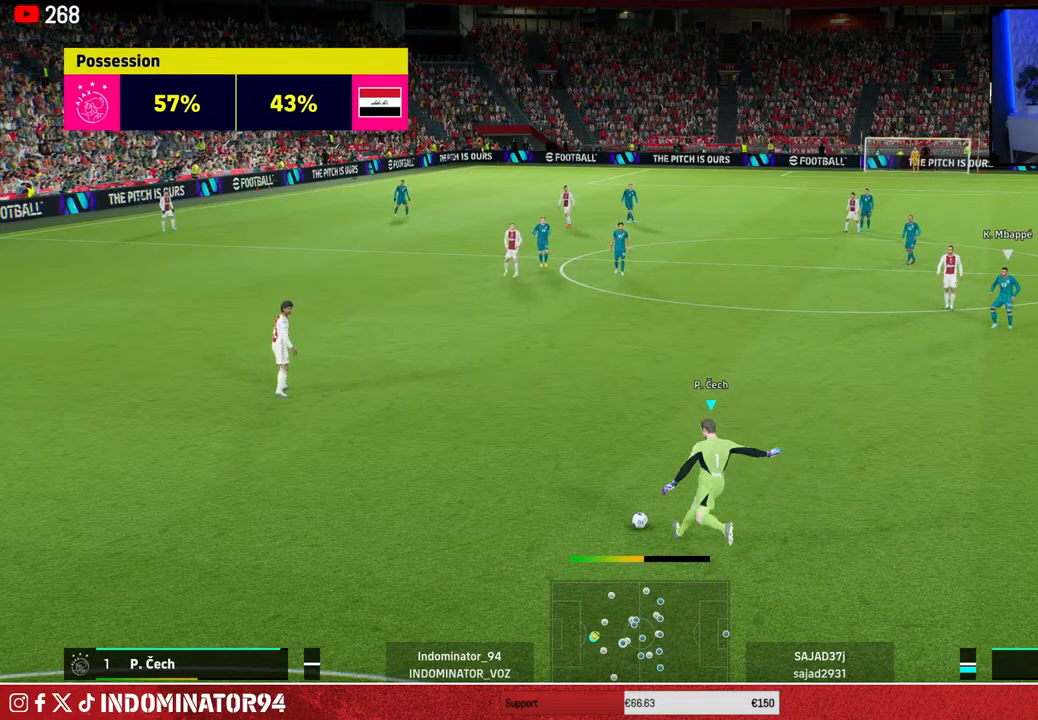
{"buttons": ["R1"], "left_stick": "down-left", "right_stick": "center", "events": [[300, "R1", "down"], [333, "left_stick", "down-left"]]}
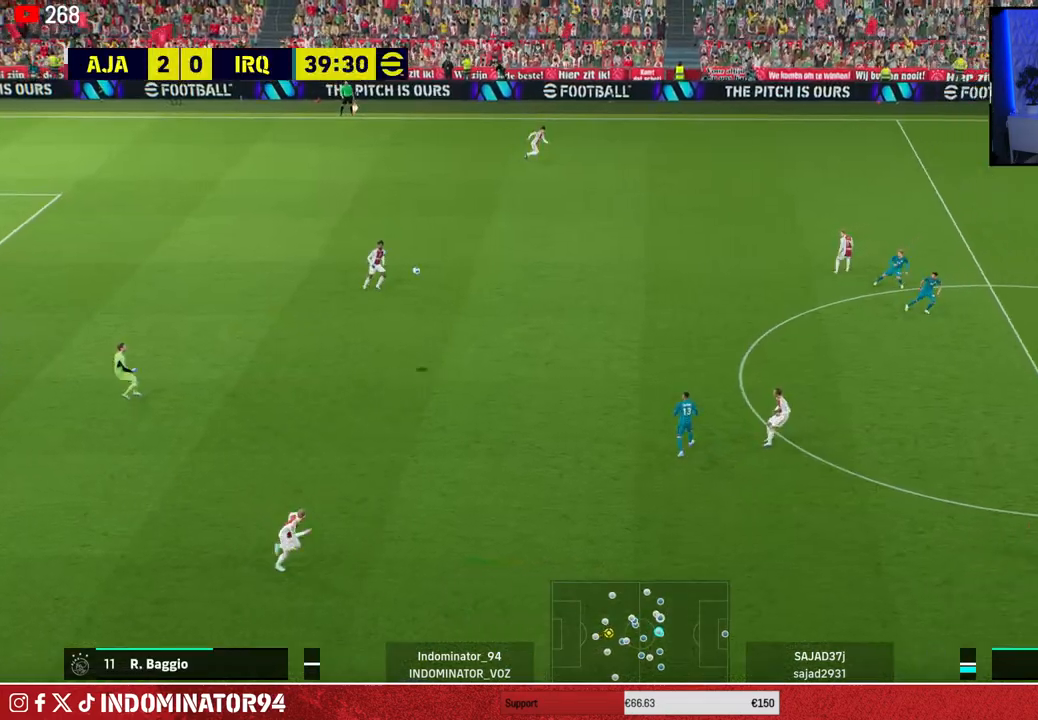
{"buttons": [], "left_stick": "up-left", "right_stick": "center", "events": [[417, "left_stick", "up-left"], [450, "R1", "up"]]}
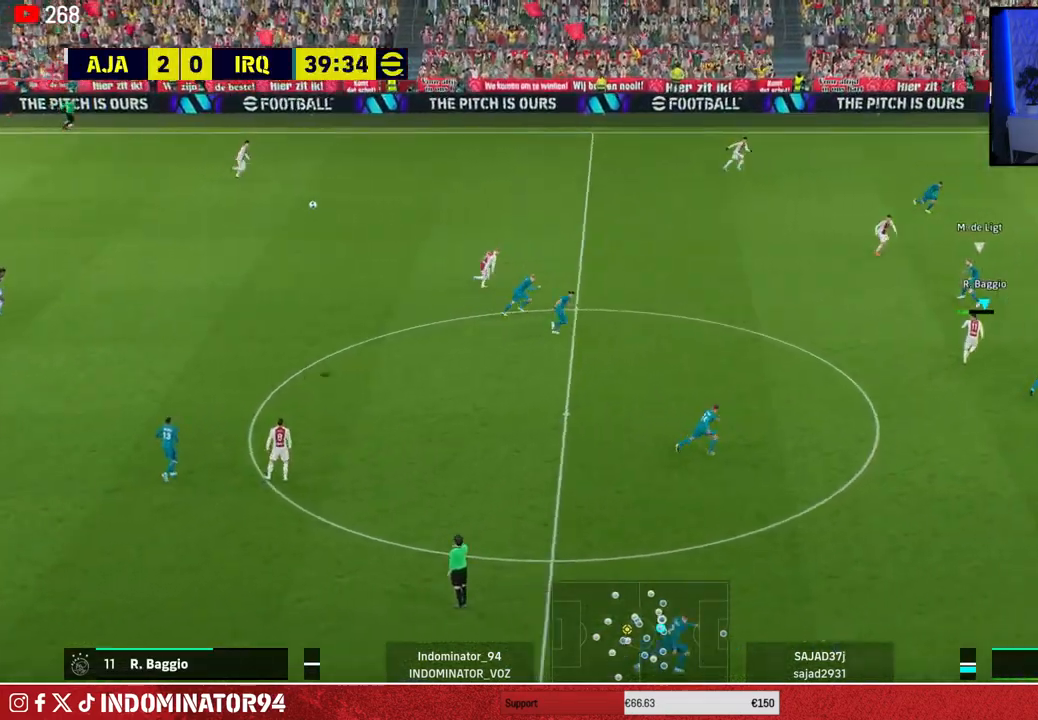
{"buttons": [], "left_stick": "up", "right_stick": "center", "events": [[50, "CROSS", "down"], [167, "CROSS", "up"], [333, "left_stick", "up"]]}
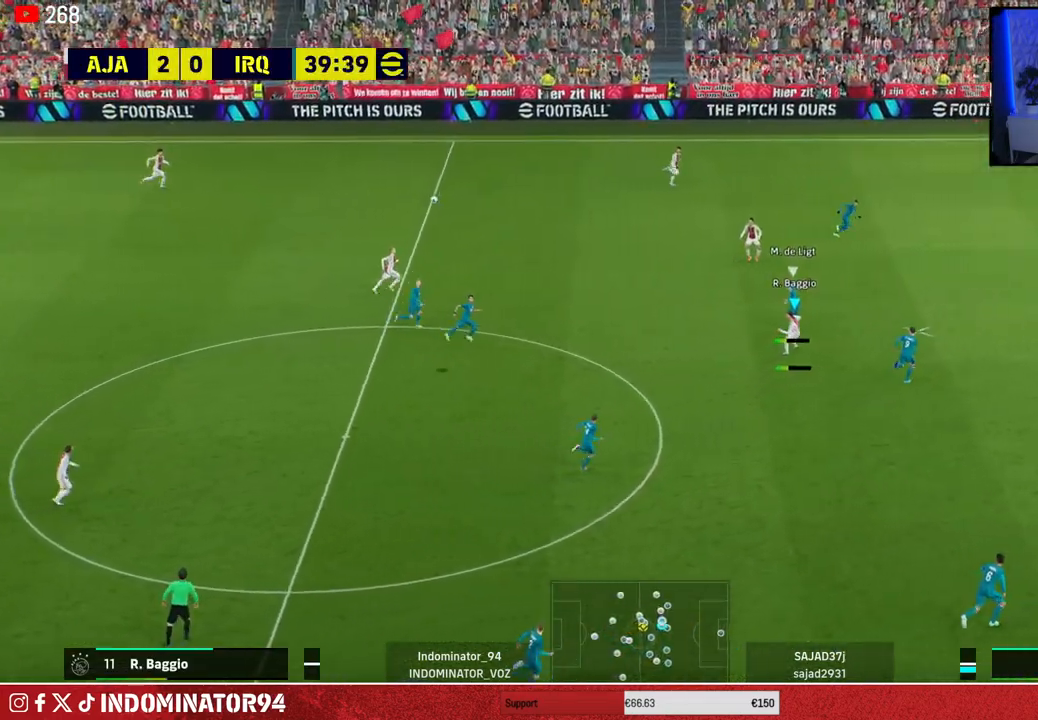
{"buttons": [], "left_stick": "right", "right_stick": "center", "events": [[500, "left_stick", "right"]]}
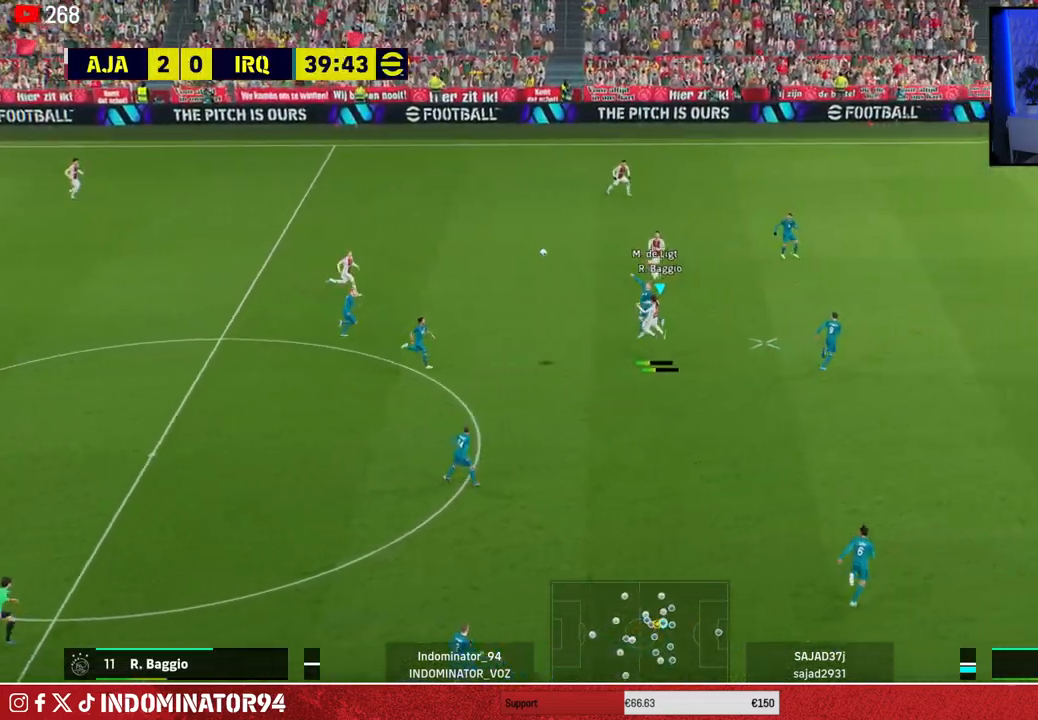
{"buttons": ["R1"], "left_stick": "down-left", "right_stick": "center", "events": [[33, "left_stick", "down-right"], [83, "L1", "down"], [83, "R1", "down"], [133, "left_stick", "down"], [167, "L1", "up"], [333, "left_stick", "down-left"]]}
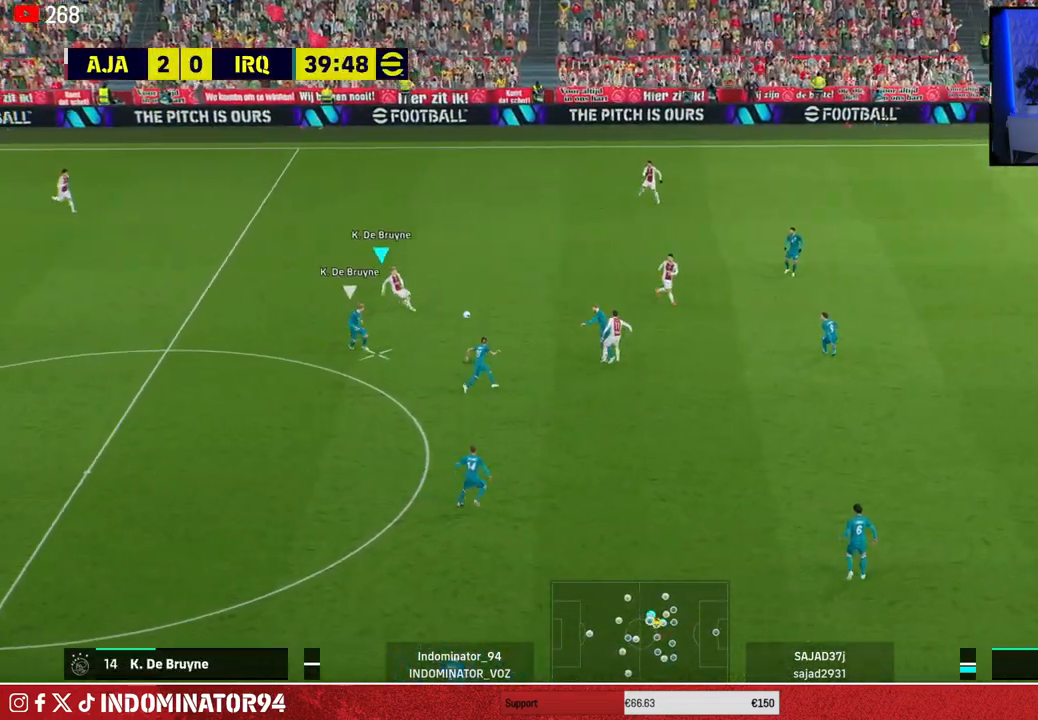
{"buttons": ["R1"], "left_stick": "up-left", "right_stick": "center", "events": [[383, "right_stick", "left"], [450, "left_stick", "up-left"], [467, "right_stick", "center"]]}
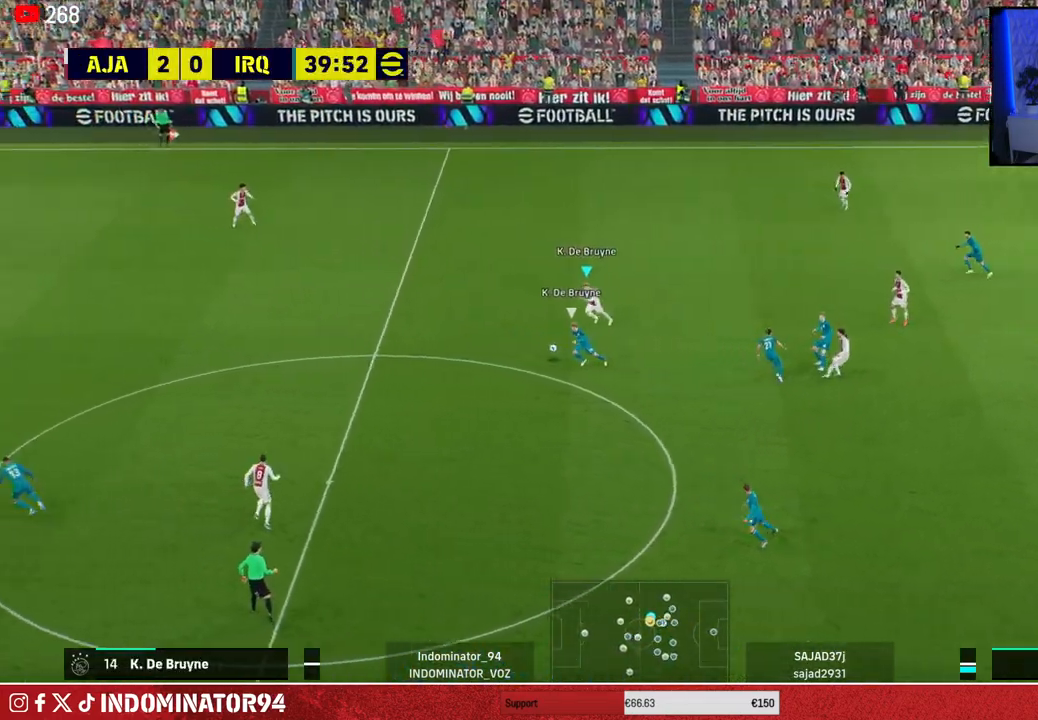
{"buttons": ["SQUARE", "R1"], "left_stick": "up-left", "right_stick": "center", "events": [[117, "SQUARE", "down"]]}
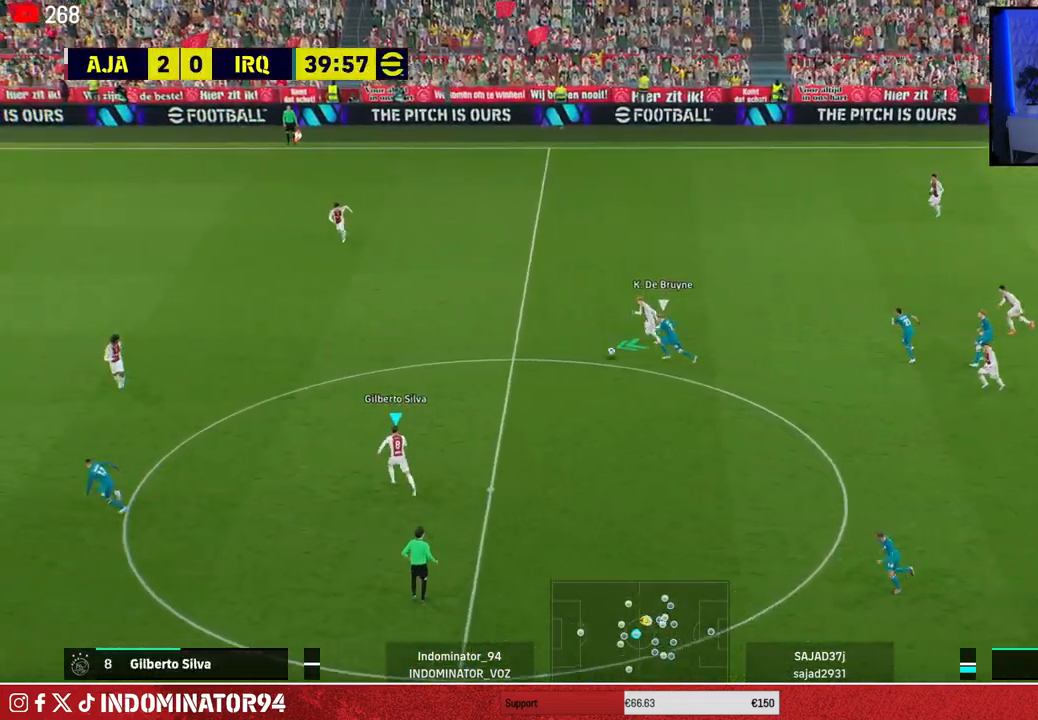
{"buttons": [], "left_stick": "down", "right_stick": "center", "events": [[100, "R1", "up"], [100, "SQUARE", "up"], [117, "left_stick", "down-left"], [217, "L1", "down"], [333, "L1", "up"], [483, "left_stick", "down"]]}
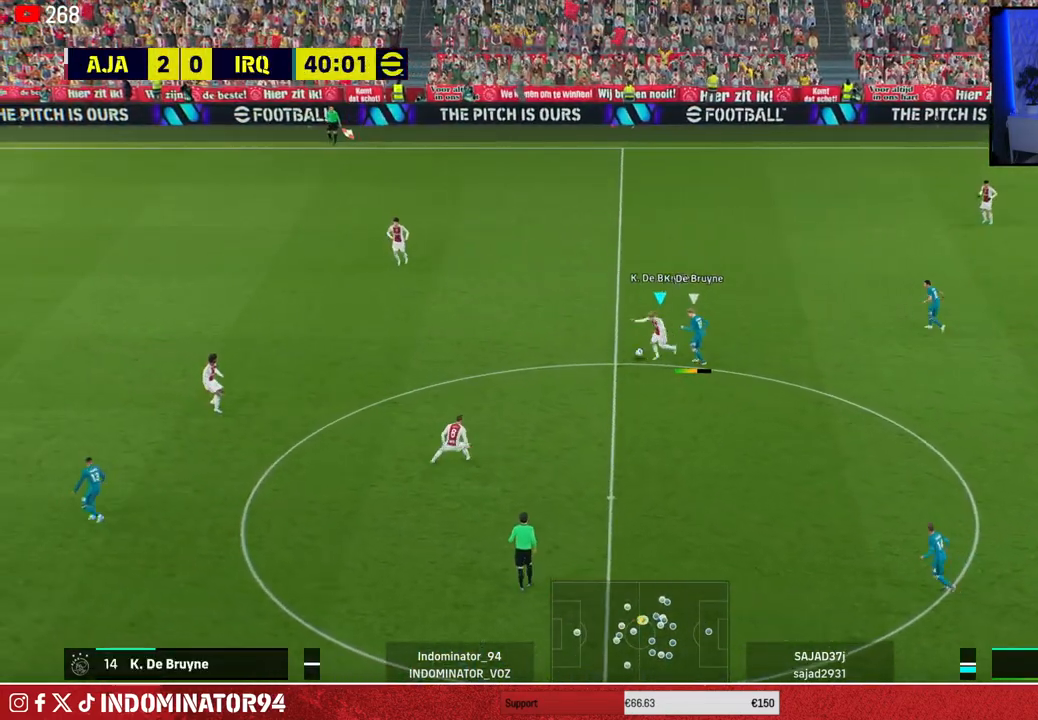
{"buttons": ["R1"], "left_stick": "down-right", "right_stick": "center", "events": [[183, "left_stick", "down-right"], [233, "R1", "down"]]}
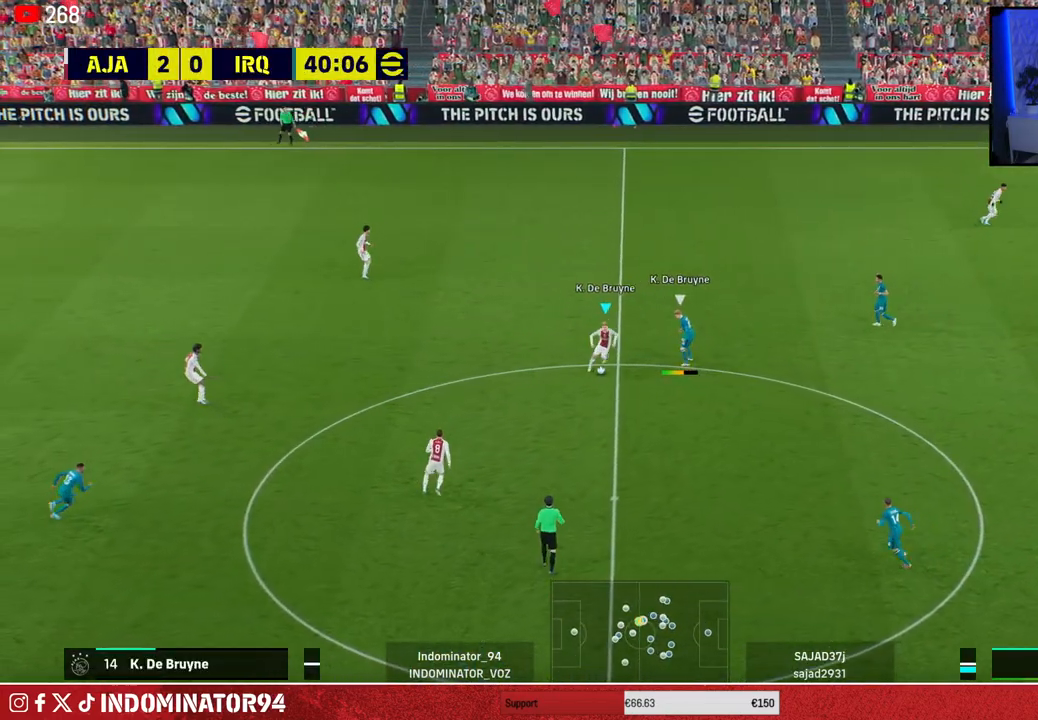
{"buttons": ["R1"], "left_stick": "down-right", "right_stick": "center", "events": [[67, "CROSS", "down"], [183, "left_stick", "right"], [267, "CROSS", "up"], [467, "left_stick", "down-right"]]}
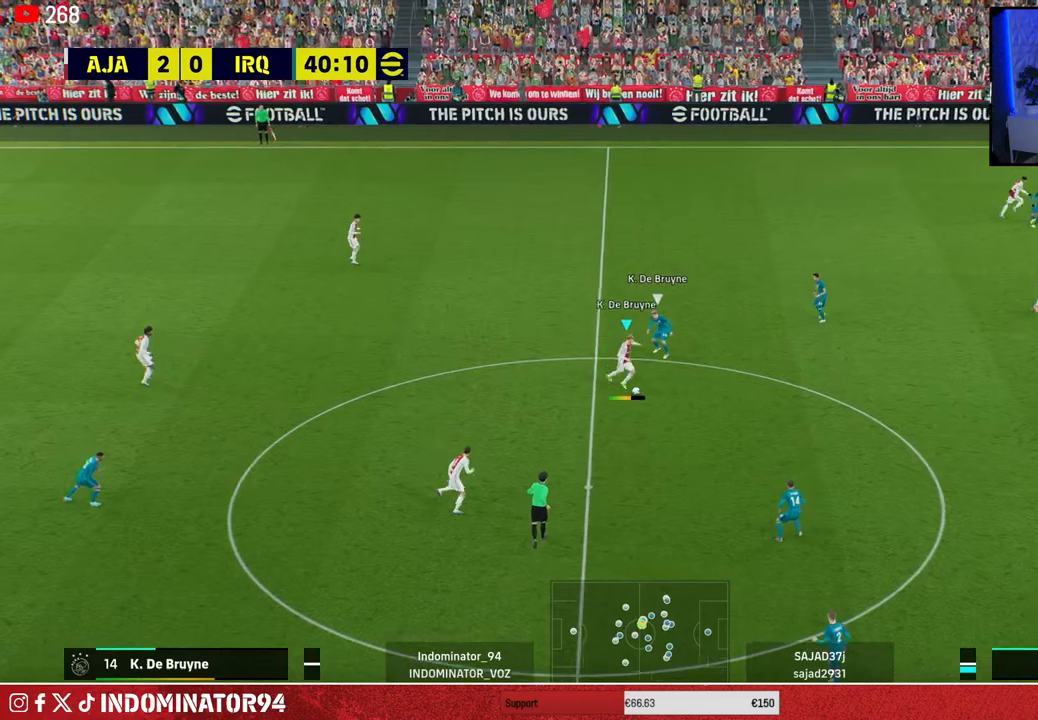
{"buttons": [], "left_stick": "left", "right_stick": "center", "events": [[17, "left_stick", "down"], [100, "left_stick", "left"], [350, "R1", "up"]]}
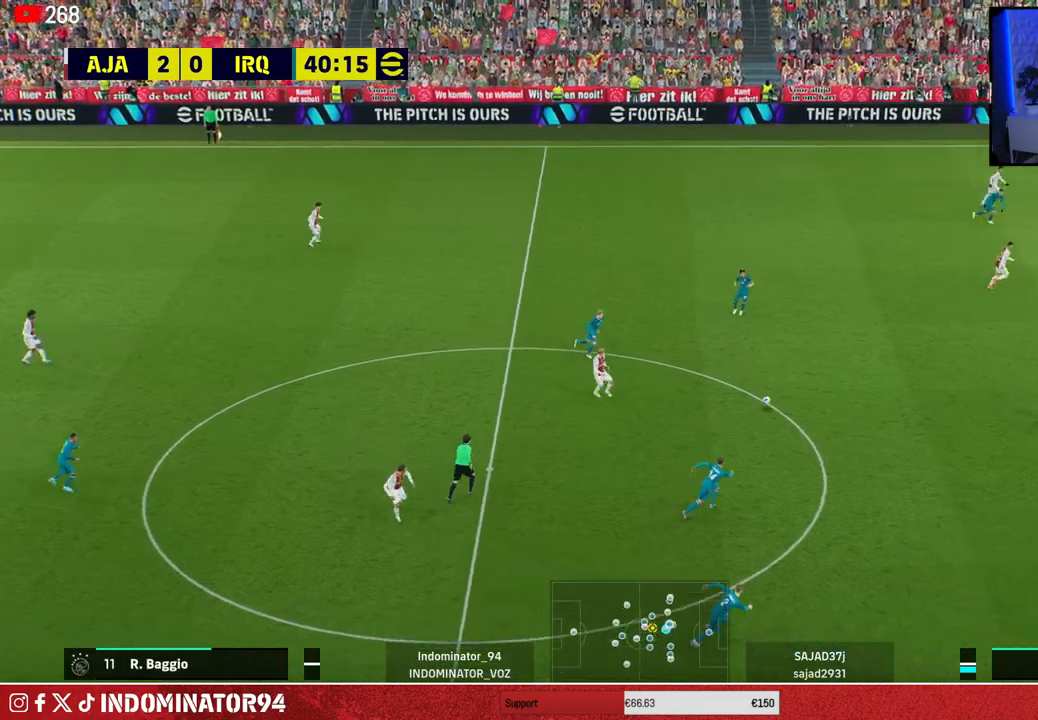
{"buttons": ["R1"], "left_stick": "down-right", "right_stick": "center", "events": [[67, "left_stick", "down"], [367, "left_stick", "down-right"], [417, "R1", "down"]]}
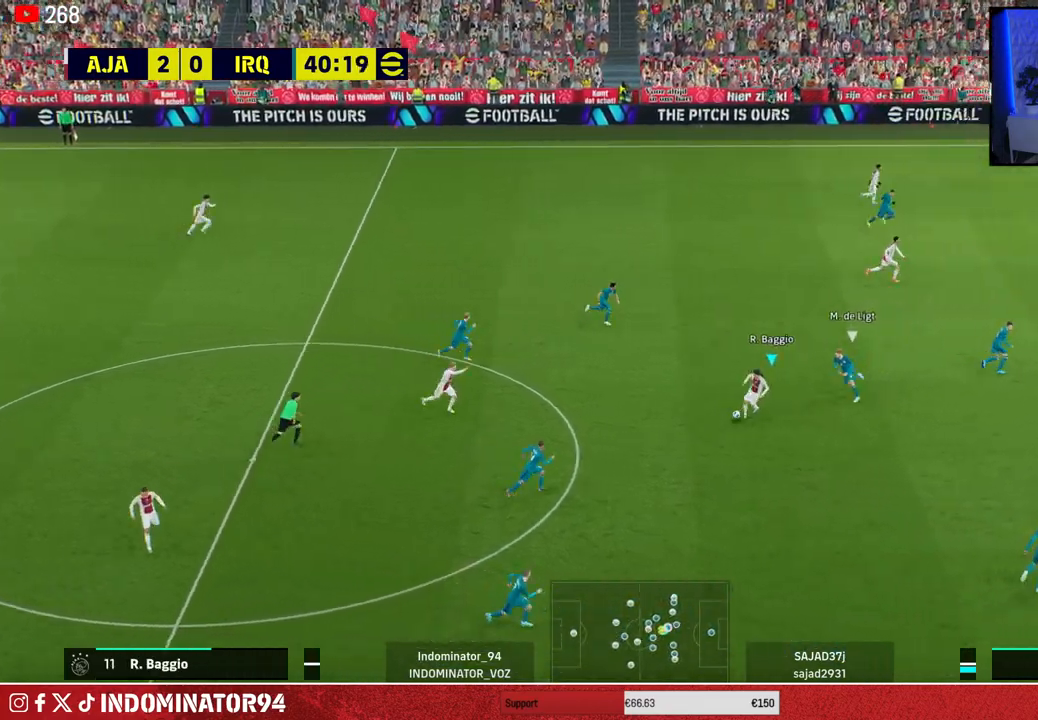
{"buttons": ["R1"], "left_stick": "down-right", "right_stick": "center", "events": []}
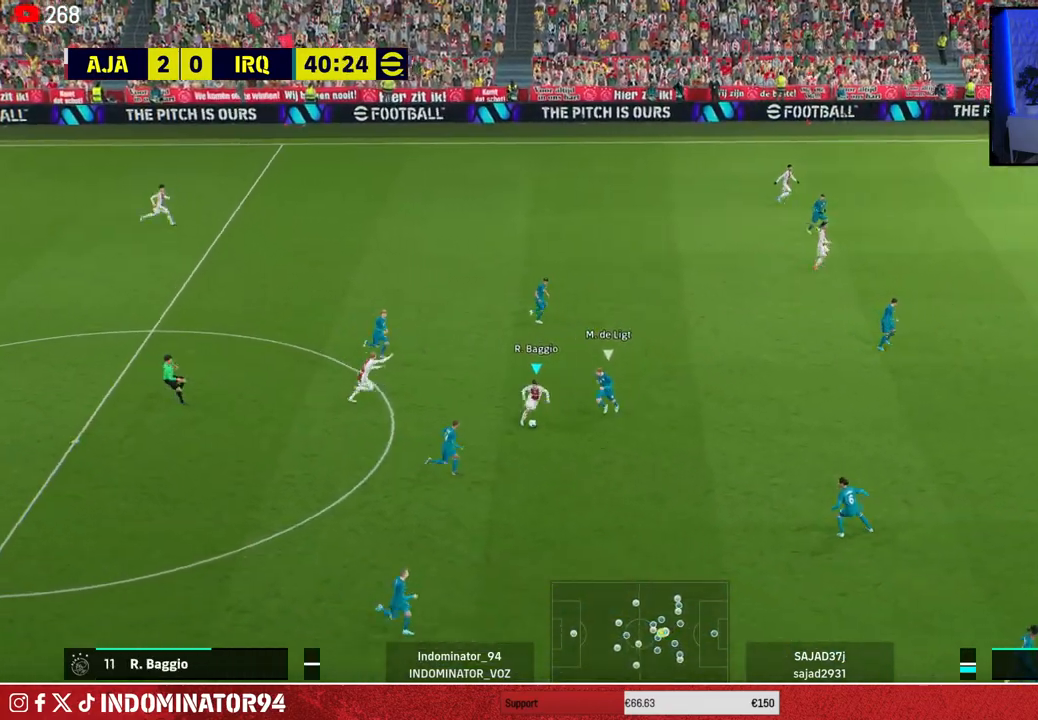
{"buttons": ["R1"], "left_stick": "down-right", "right_stick": "center", "events": []}
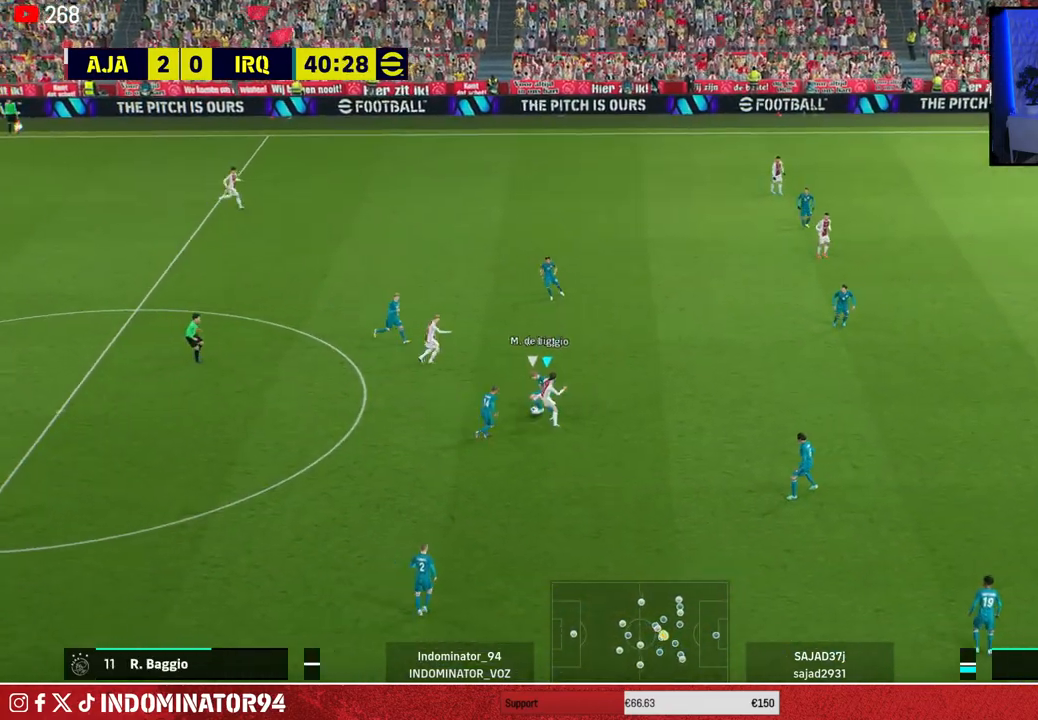
{"buttons": ["R1"], "left_stick": "down-left", "right_stick": "center", "events": [[33, "R1", "up"], [50, "left_stick", "up-right"], [167, "left_stick", "up-left"], [200, "L1", "down"], [267, "left_stick", "down-left"], [300, "L1", "up"], [300, "R1", "down"]]}
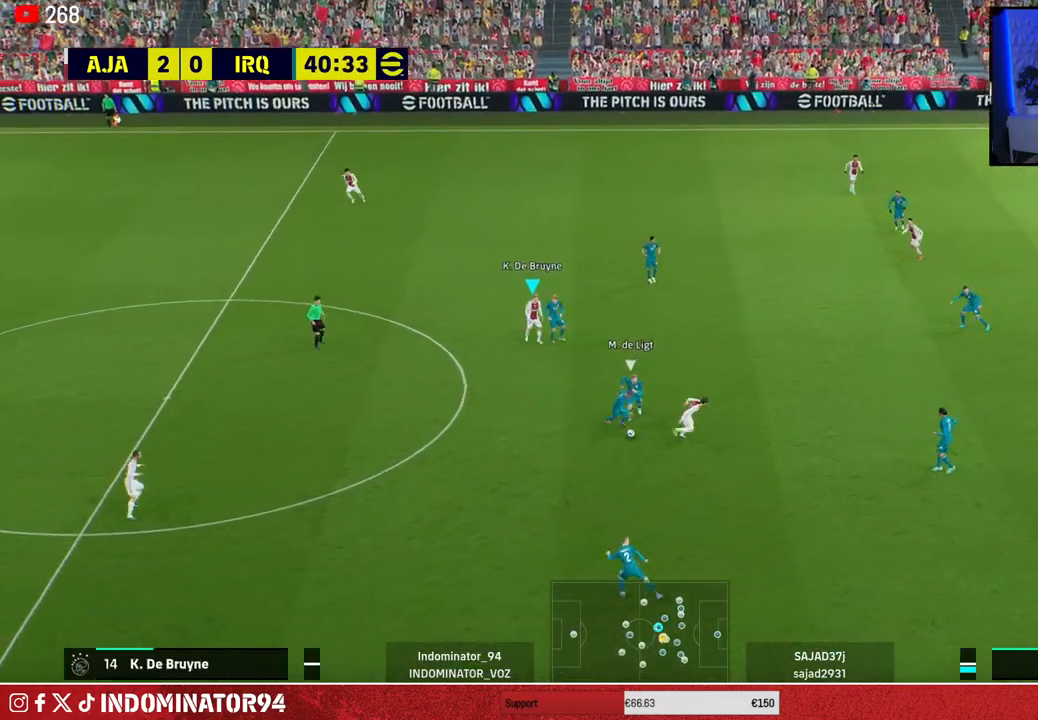
{"buttons": ["SQUARE", "R1"], "left_stick": "down-left", "right_stick": "center", "events": [[500, "SQUARE", "down"]]}
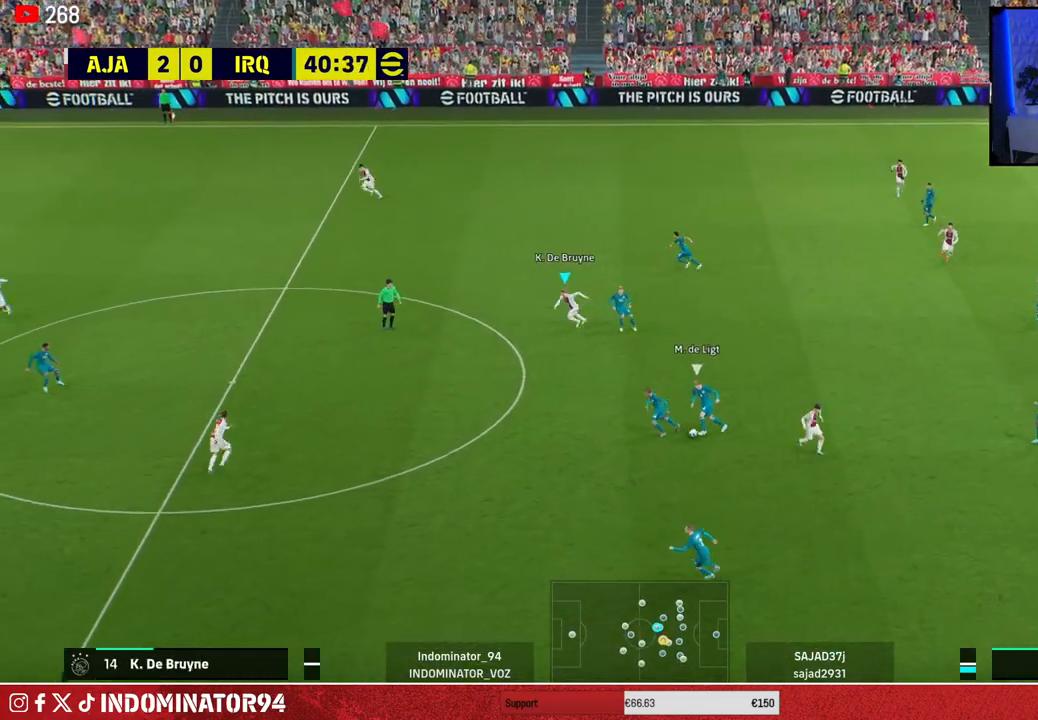
{"buttons": ["R1"], "left_stick": "left", "right_stick": "center", "events": [[133, "left_stick", "left"], [433, "SQUARE", "up"]]}
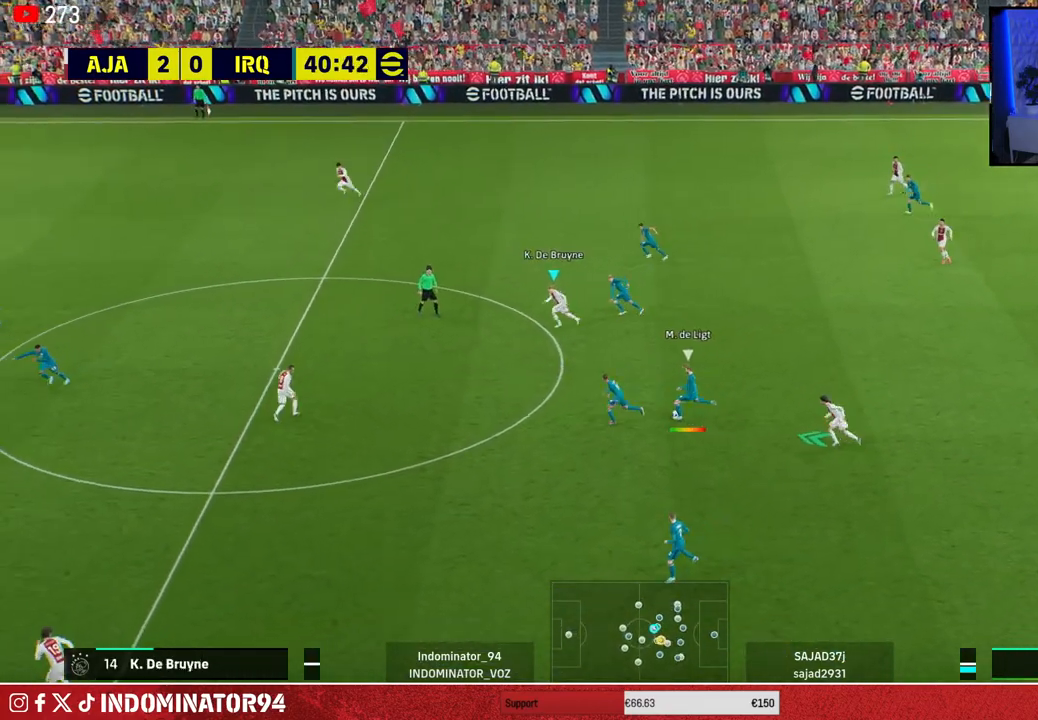
{"buttons": ["L1"], "left_stick": "left", "right_stick": "center", "events": [[83, "R1", "up"], [467, "L1", "down"]]}
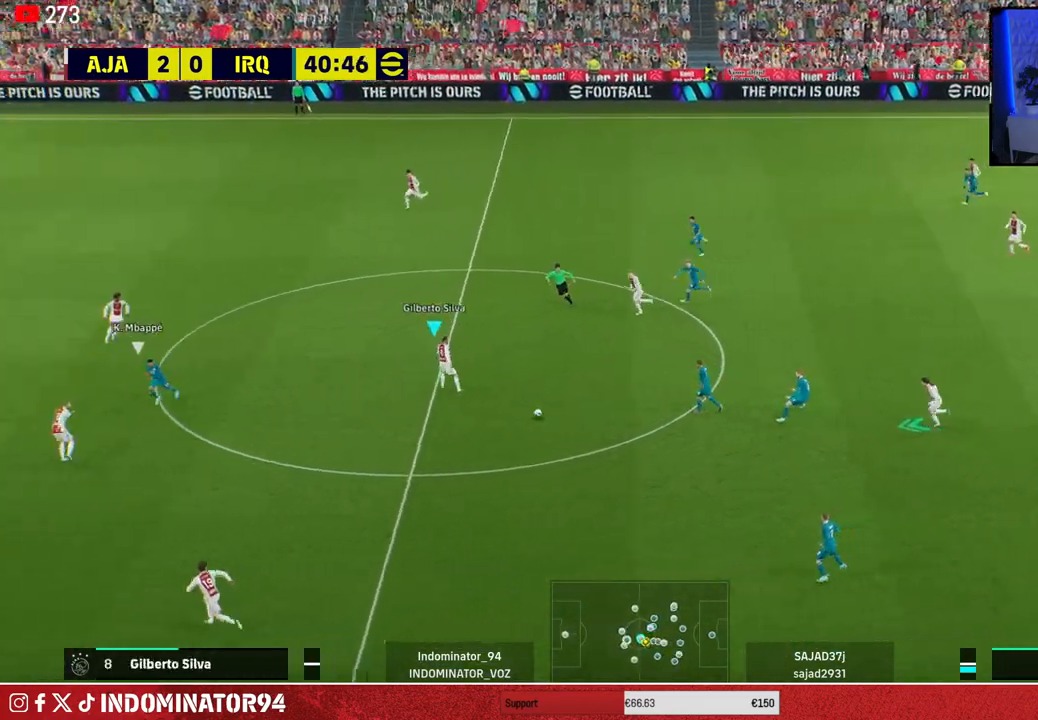
{"buttons": [], "left_stick": "down-right", "right_stick": "center", "events": [[67, "L1", "up"], [67, "left_stick", "down-left"], [133, "R1", "down"], [233, "left_stick", "down-right"], [350, "R1", "up"]]}
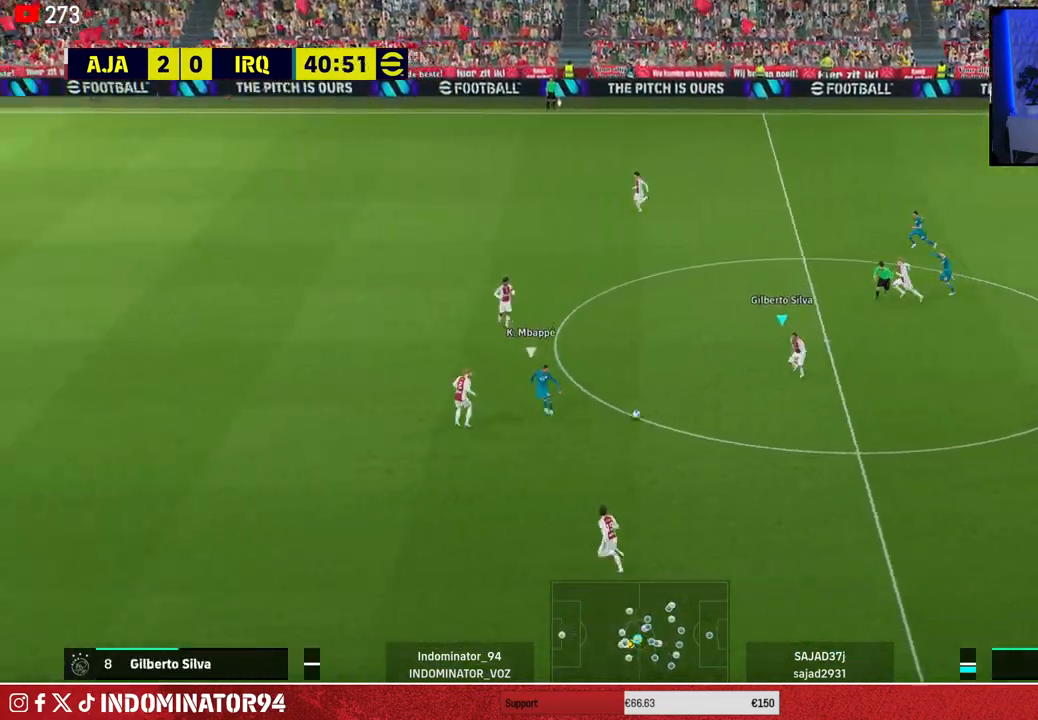
{"buttons": ["CROSS"], "left_stick": "down", "right_stick": "center", "events": [[67, "L1", "down"], [83, "CROSS", "down"], [200, "L1", "up"], [250, "left_stick", "down"]]}
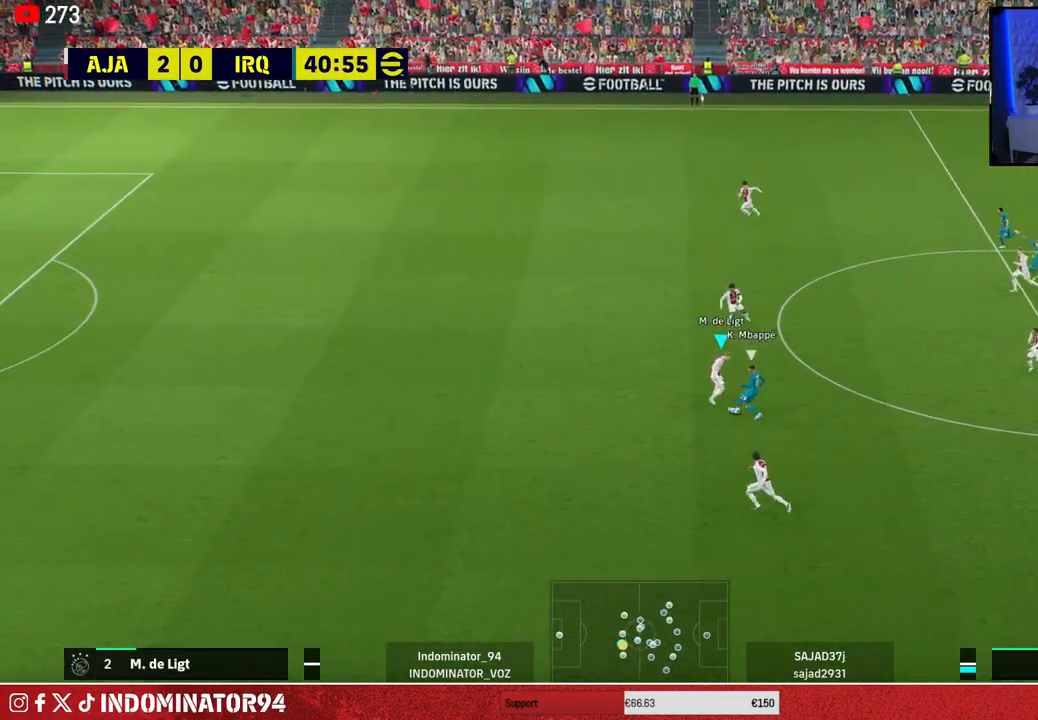
{"buttons": ["R1"], "left_stick": "up-right", "right_stick": "center", "events": [[50, "CROSS", "up"], [350, "left_stick", "right"], [400, "left_stick", "up-right"], [417, "R1", "down"]]}